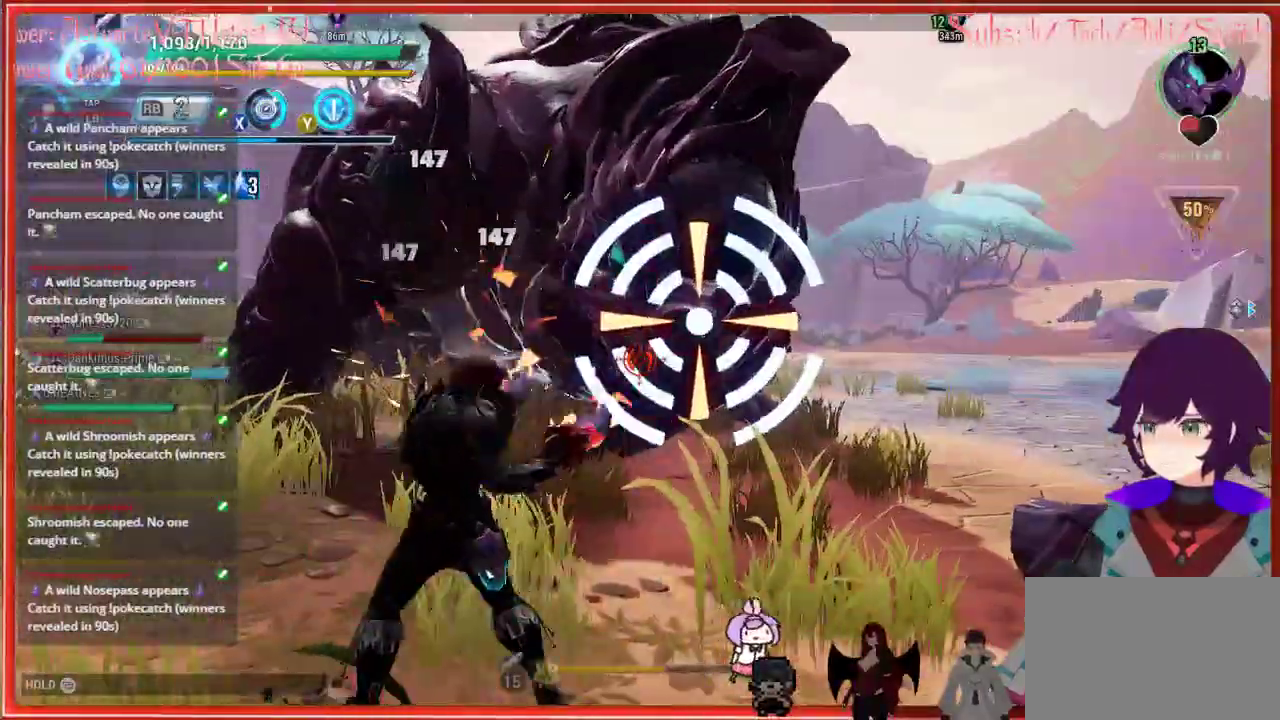
Gameplay with a controller (Xbox layout); each line is a JSON object with the inputs held at the frame after it. "events" lists button and stick changes between this image and that frame as [ms after this image, input, new state], when the widget could be followed in between.
{"buttons": ["R2"], "left_stick": "left", "right_stick": "down-left", "events": [[417, "left_stick", "down-left"], [483, "left_stick", "left"], [500, "right_stick", "down-left"]]}
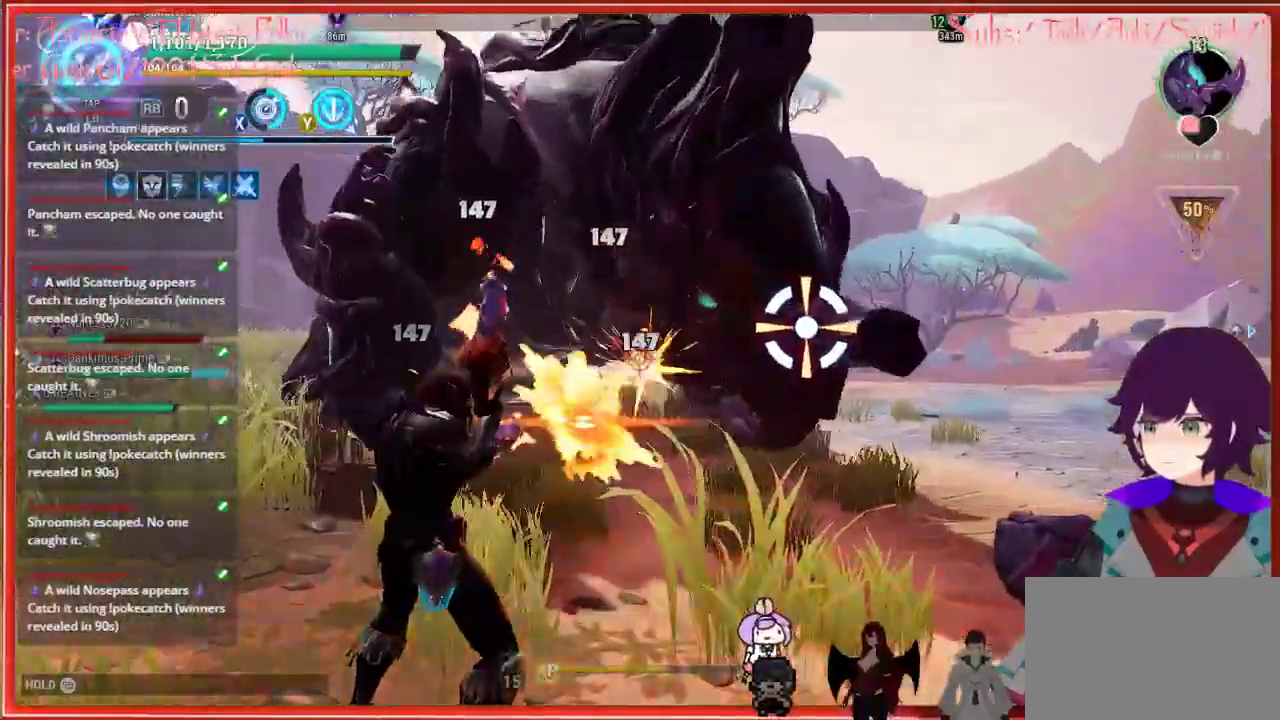
{"buttons": [], "left_stick": "left", "right_stick": "center", "events": [[383, "right_stick", "center"], [450, "R2", "up"]]}
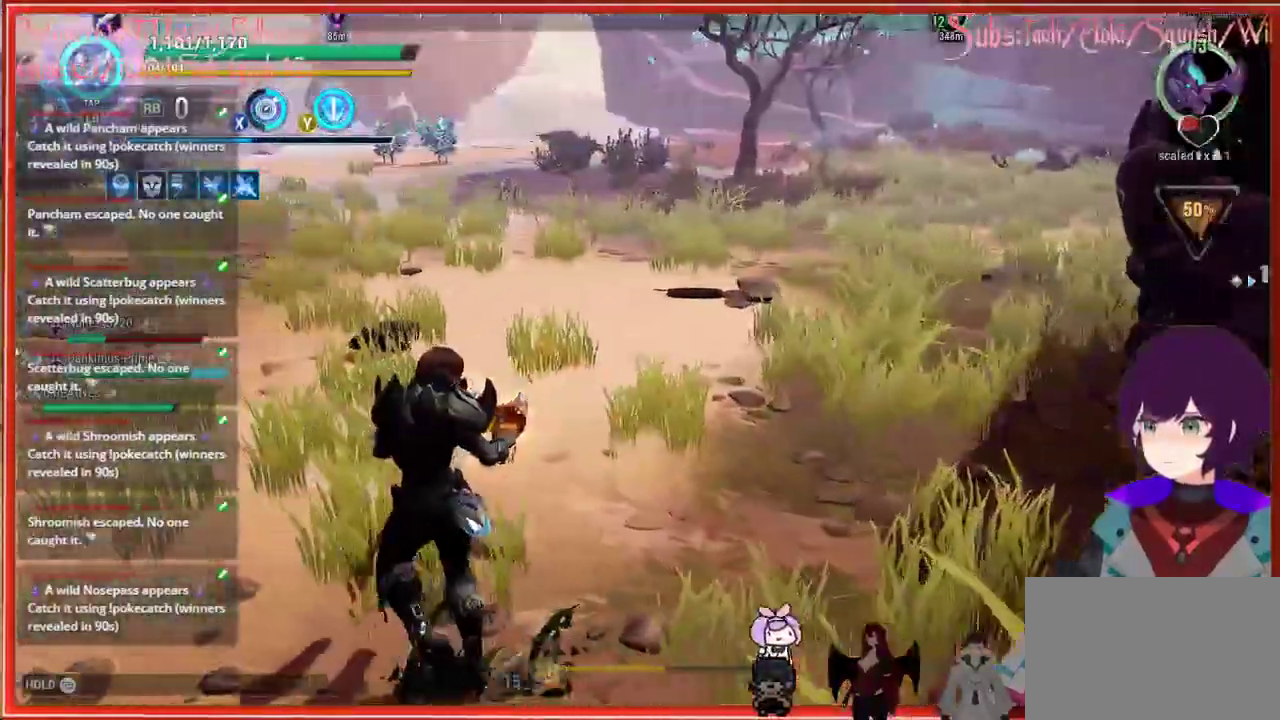
{"buttons": [], "left_stick": "up-left", "right_stick": "center", "events": [[100, "Y", "down"], [100, "left_stick", "up-left"], [183, "Y", "up"]]}
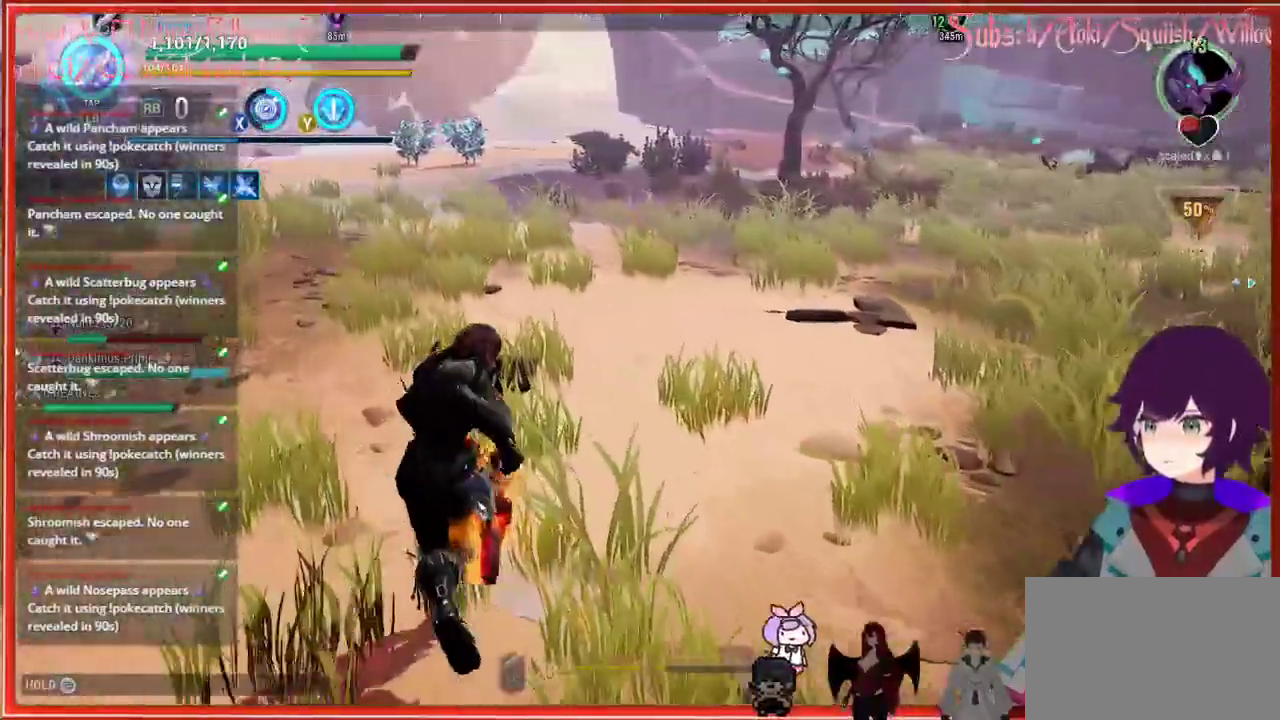
{"buttons": [], "left_stick": "up", "right_stick": "down-right", "events": [[67, "left_stick", "up"], [500, "right_stick", "down-right"]]}
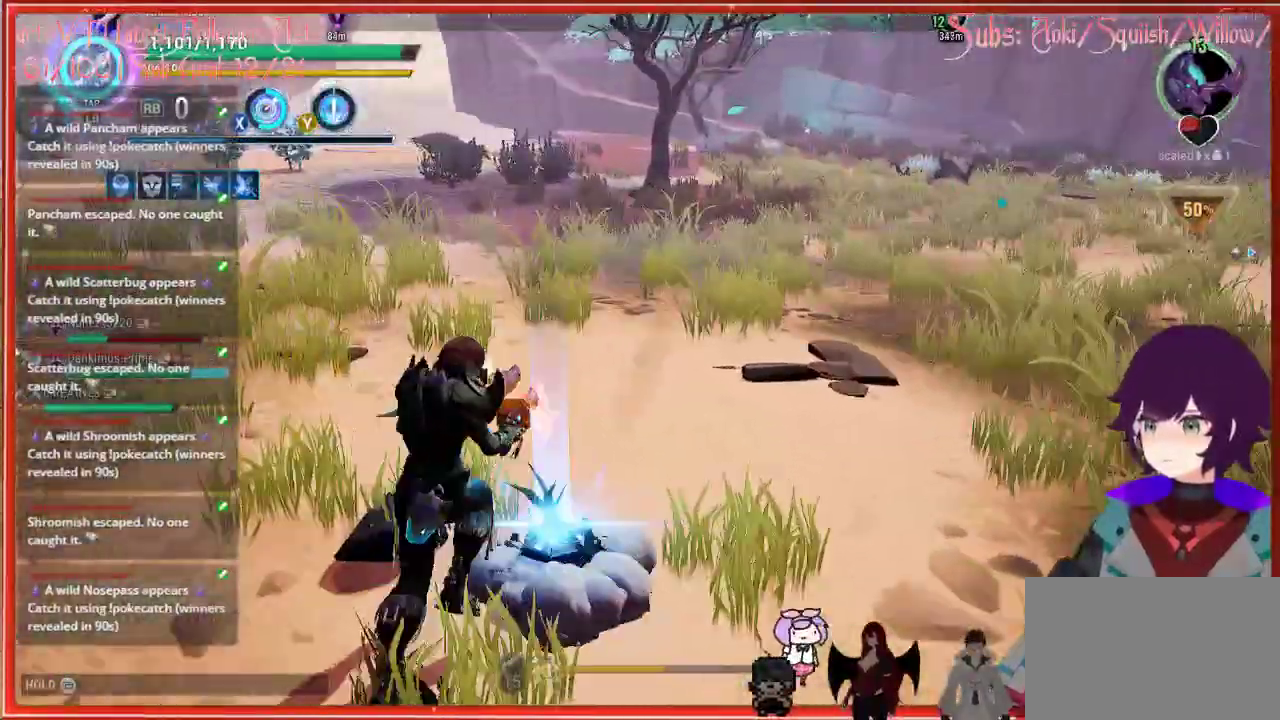
{"buttons": [], "left_stick": "up", "right_stick": "right", "events": [[117, "right_stick", "right"]]}
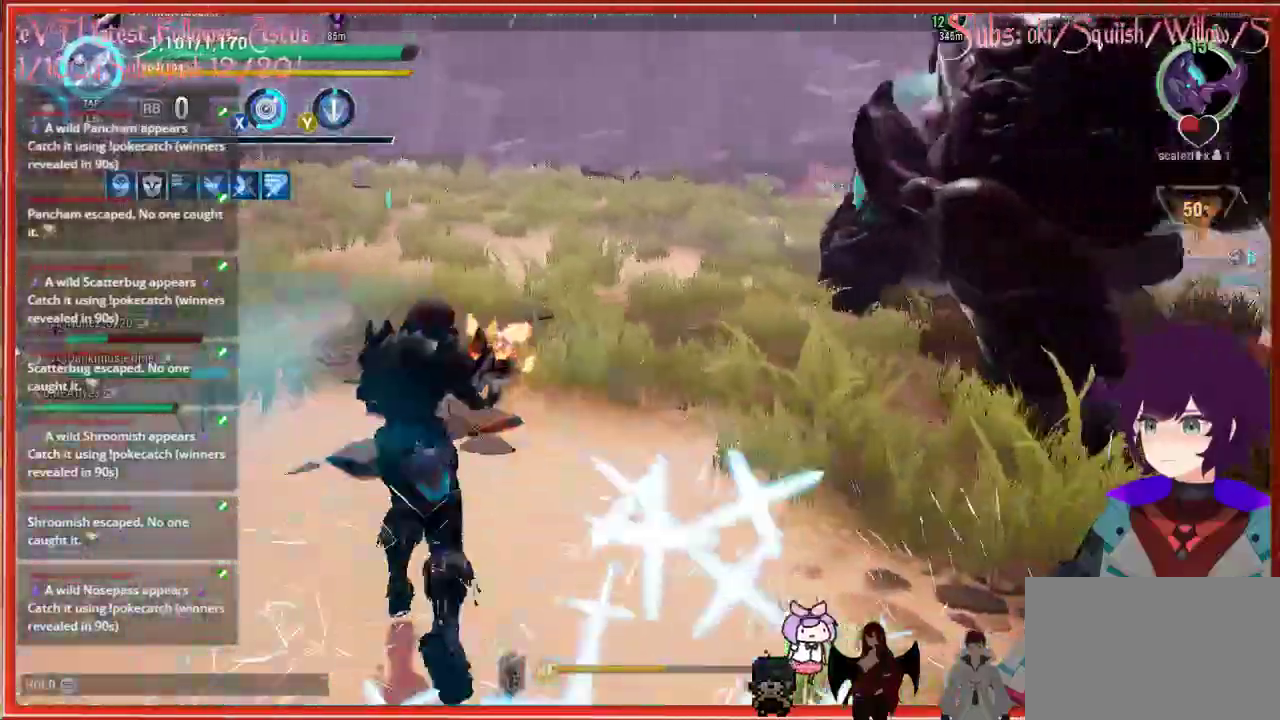
{"buttons": ["L1"], "left_stick": "up-left", "right_stick": "up-right", "events": [[217, "left_stick", "up-left"], [417, "right_stick", "up-right"], [500, "L1", "down"]]}
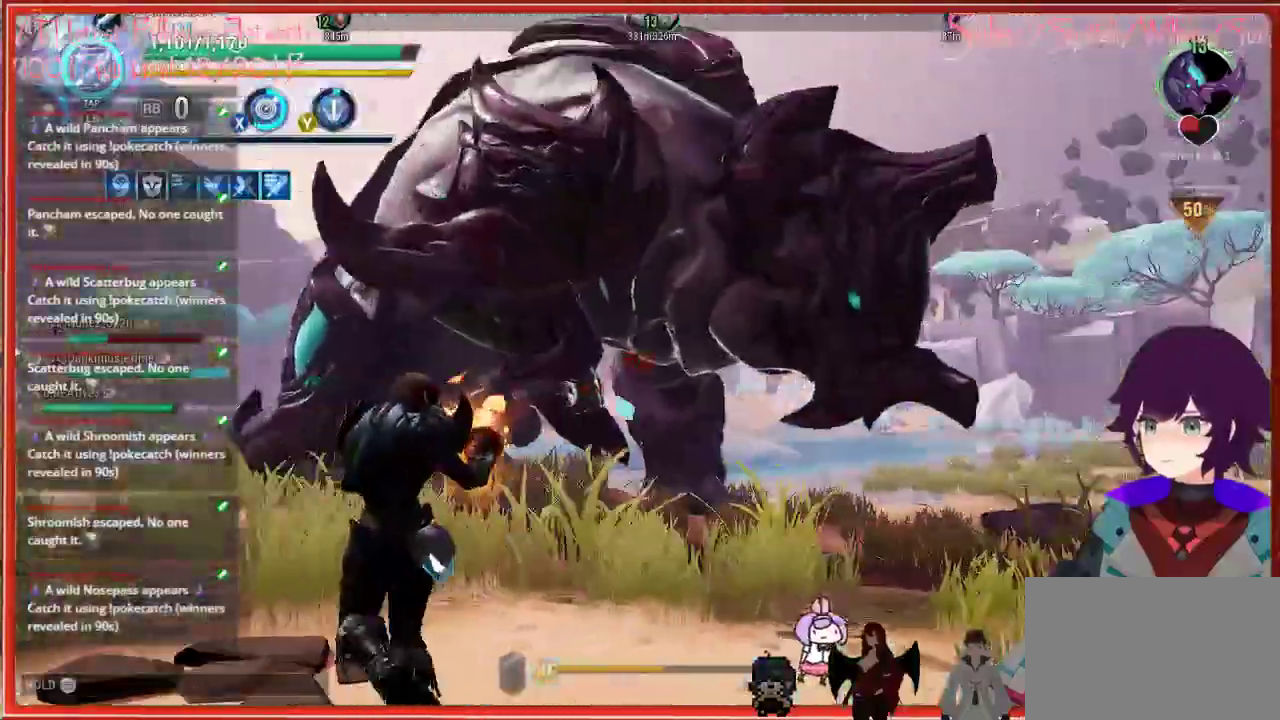
{"buttons": [], "left_stick": "center", "right_stick": "center", "events": [[100, "right_stick", "right"], [117, "L1", "up"], [367, "left_stick", "center"], [367, "right_stick", "center"]]}
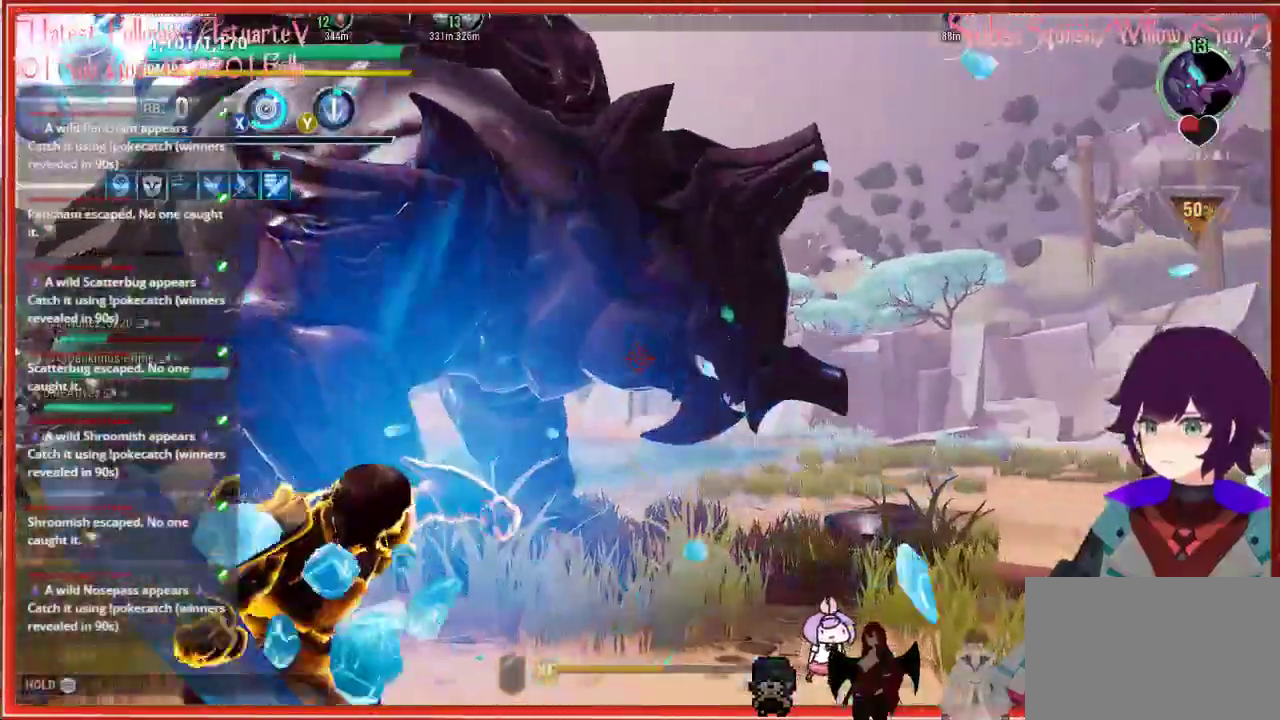
{"buttons": [], "left_stick": "center", "right_stick": "center", "events": []}
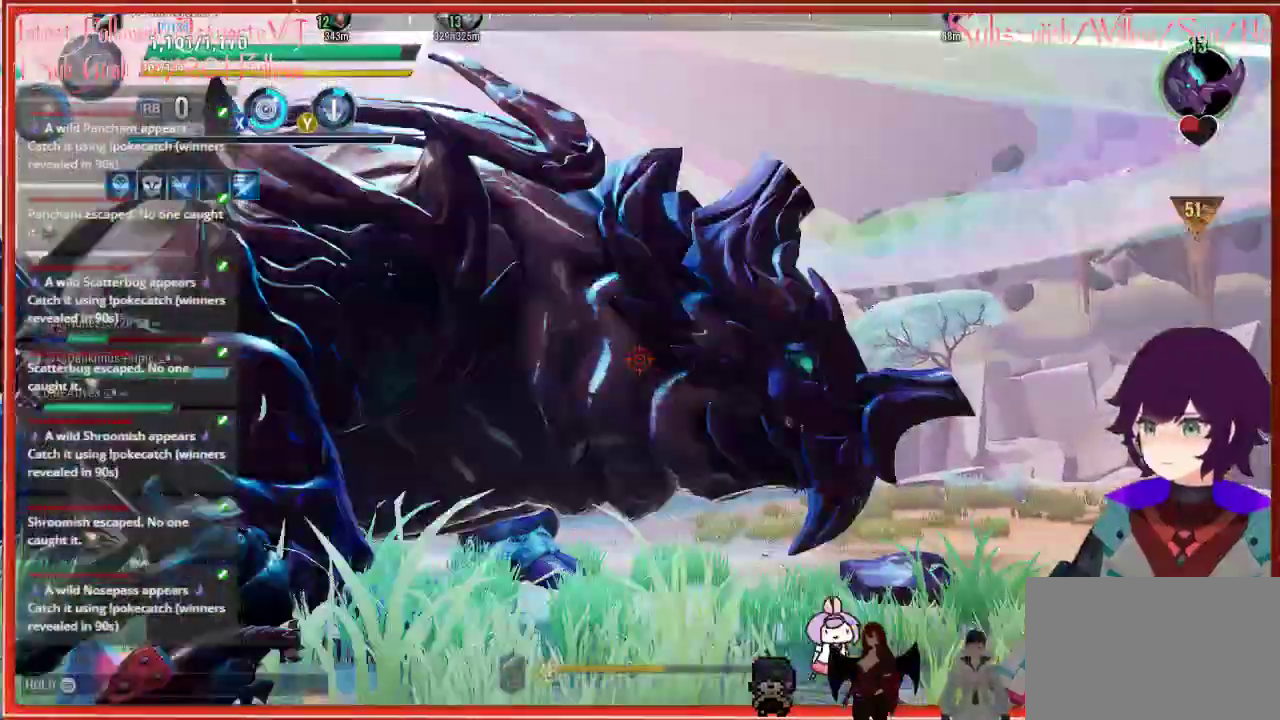
{"buttons": [], "left_stick": "left", "right_stick": "center", "events": [[133, "left_stick", "down"], [217, "left_stick", "left"]]}
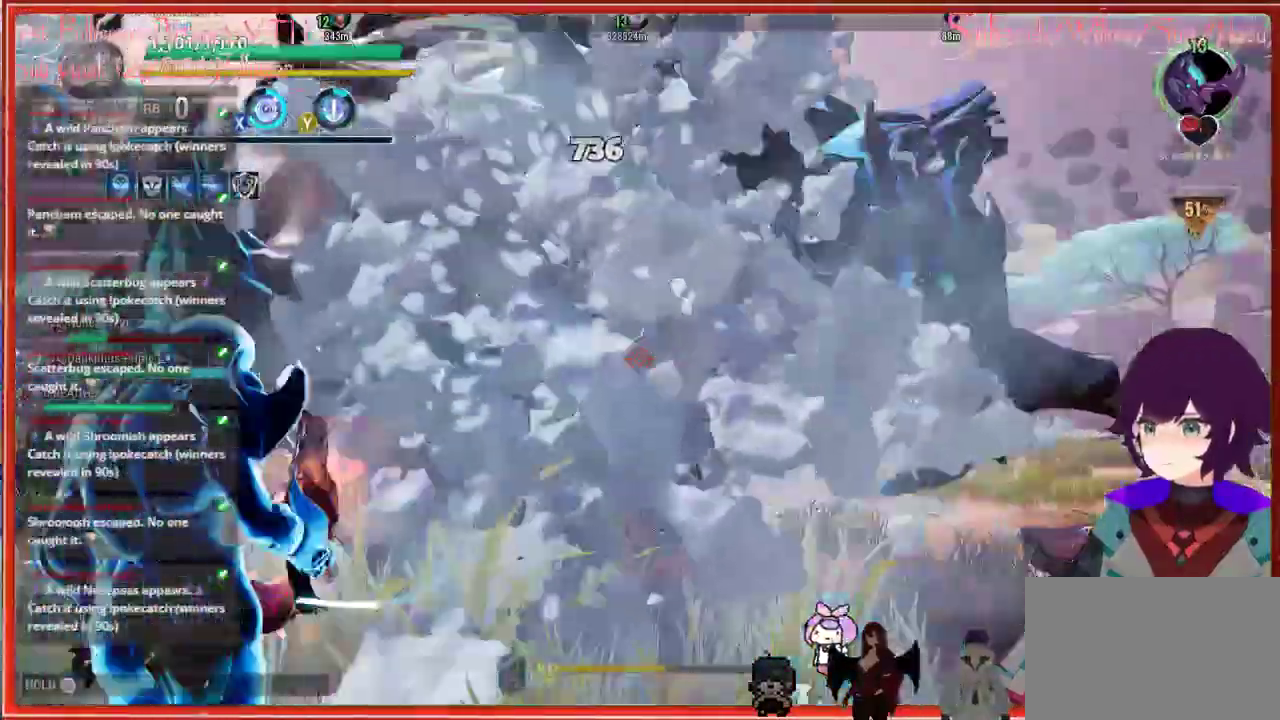
{"buttons": [], "left_stick": "left", "right_stick": "left", "events": [[233, "right_stick", "left"]]}
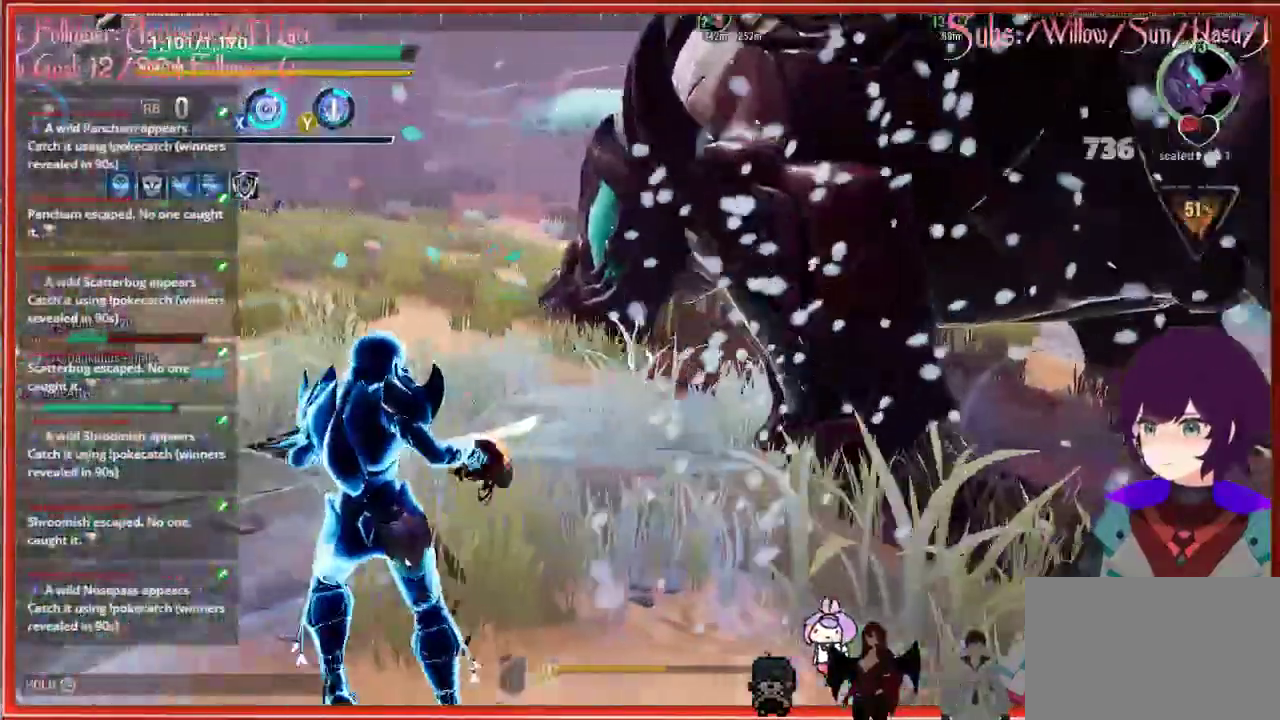
{"buttons": ["R2"], "left_stick": "up-left", "right_stick": "up-right", "events": [[17, "right_stick", "down-left"], [150, "R2", "down"], [150, "left_stick", "up-left"], [450, "right_stick", "up-right"]]}
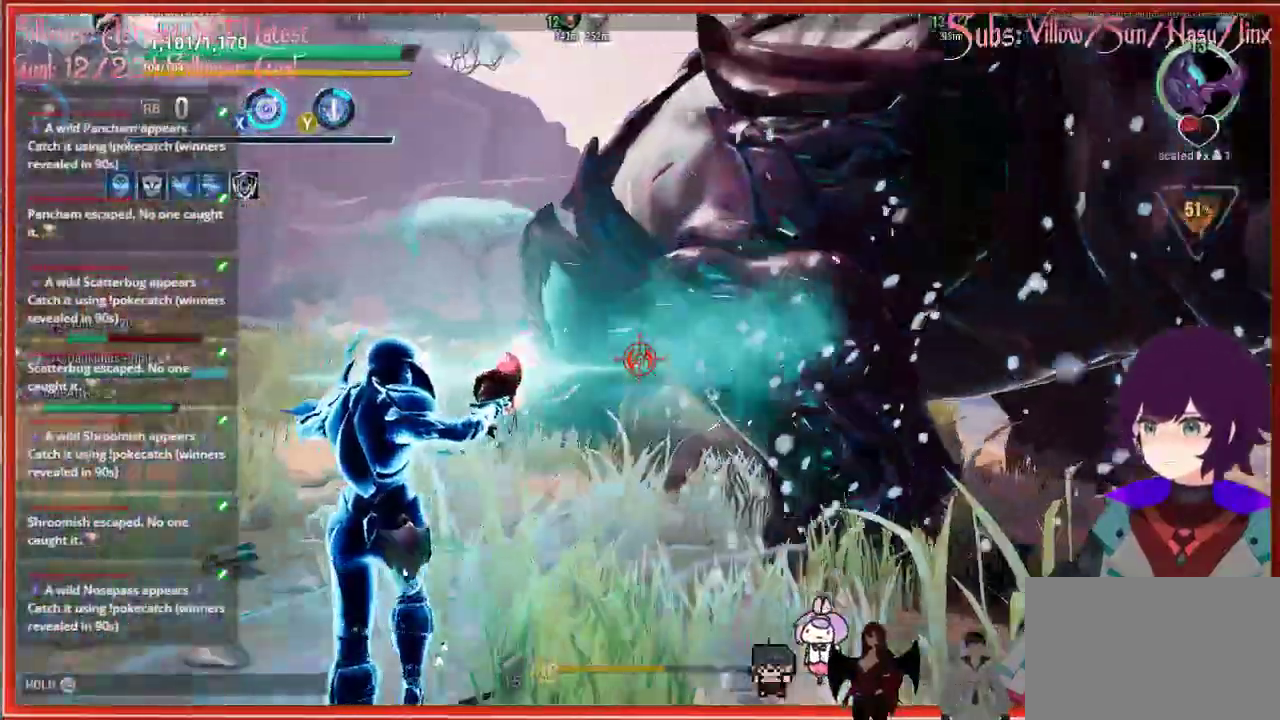
{"buttons": ["R2"], "left_stick": "up-left", "right_stick": "center", "events": [[300, "right_stick", "center"]]}
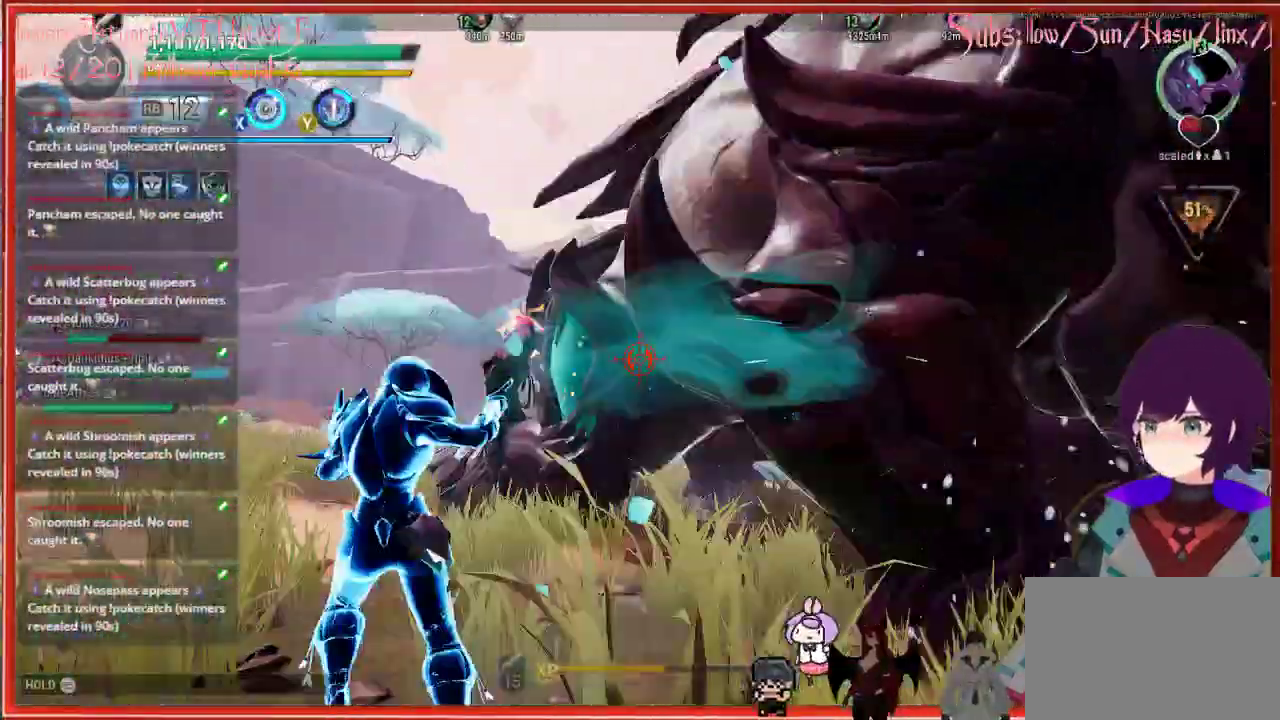
{"buttons": ["R2"], "left_stick": "up-left", "right_stick": "center", "events": []}
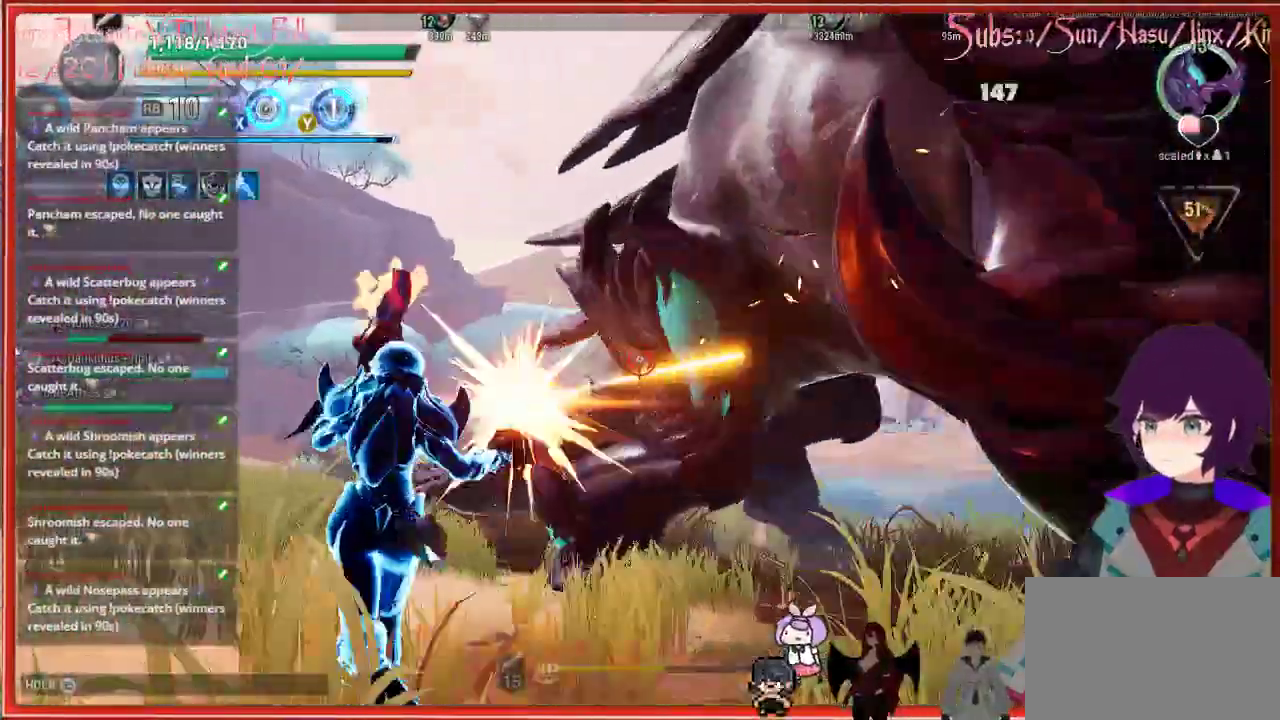
{"buttons": ["R2"], "left_stick": "up-left", "right_stick": "center", "events": []}
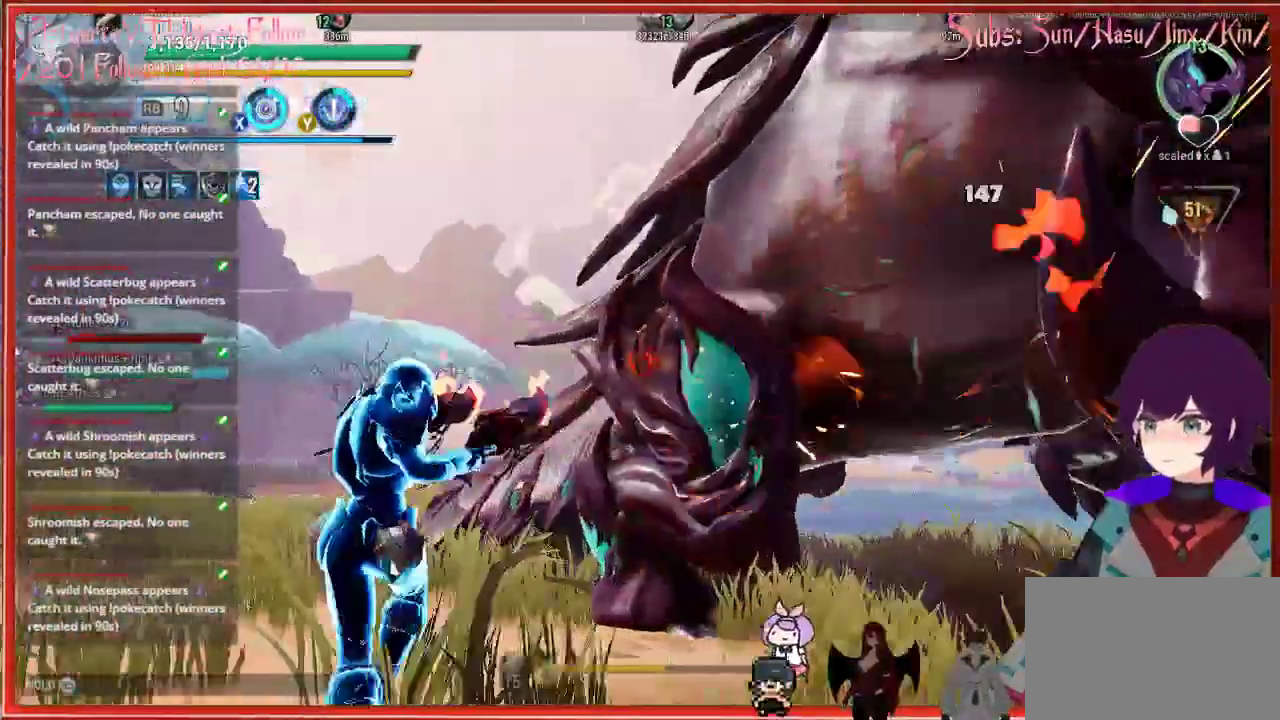
{"buttons": ["R2"], "left_stick": "up-left", "right_stick": "center", "events": []}
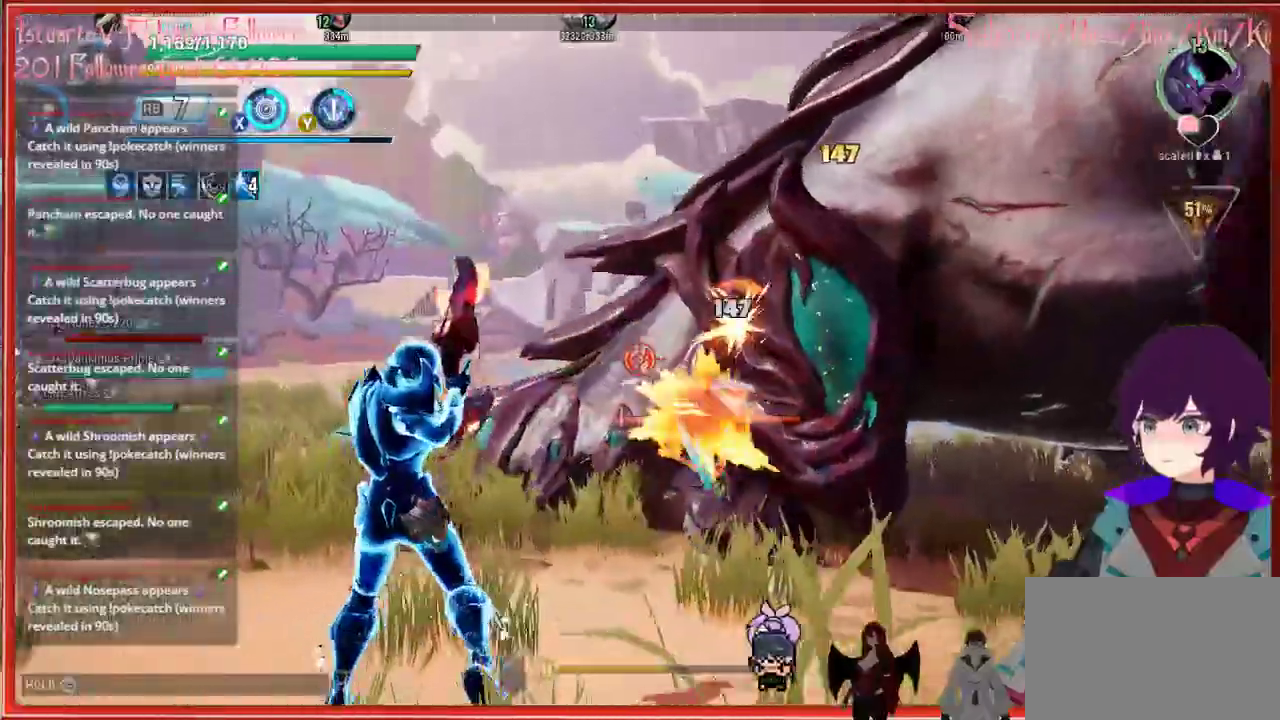
{"buttons": ["R2"], "left_stick": "up-left", "right_stick": "center", "events": []}
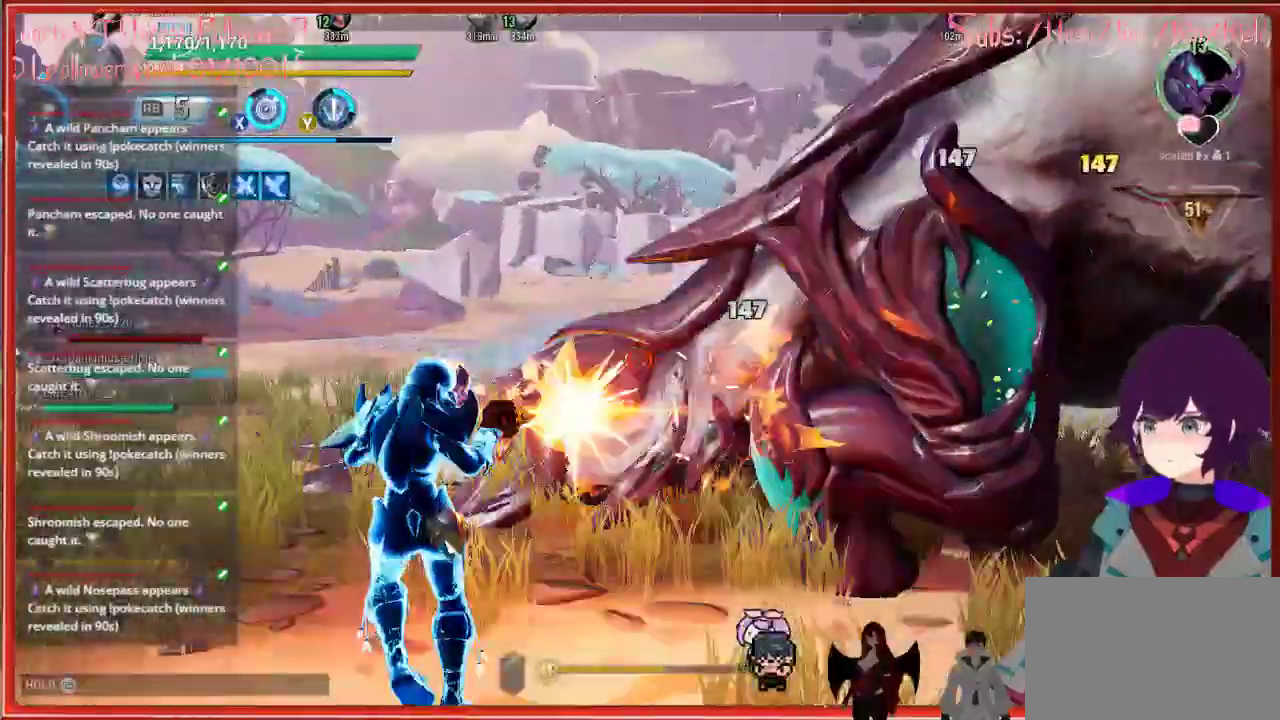
{"buttons": ["R2"], "left_stick": "up-left", "right_stick": "down-right", "events": [[417, "right_stick", "down-right"]]}
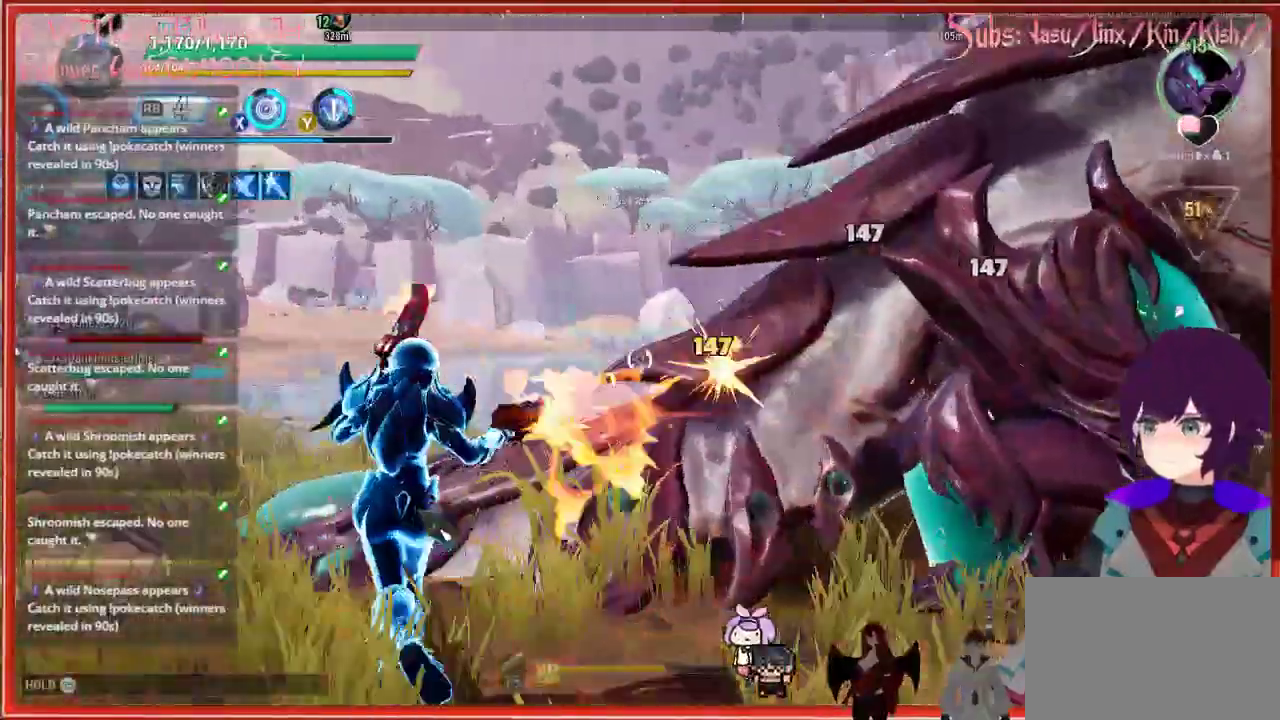
{"buttons": ["R2"], "left_stick": "up-left", "right_stick": "right", "events": [[383, "right_stick", "right"]]}
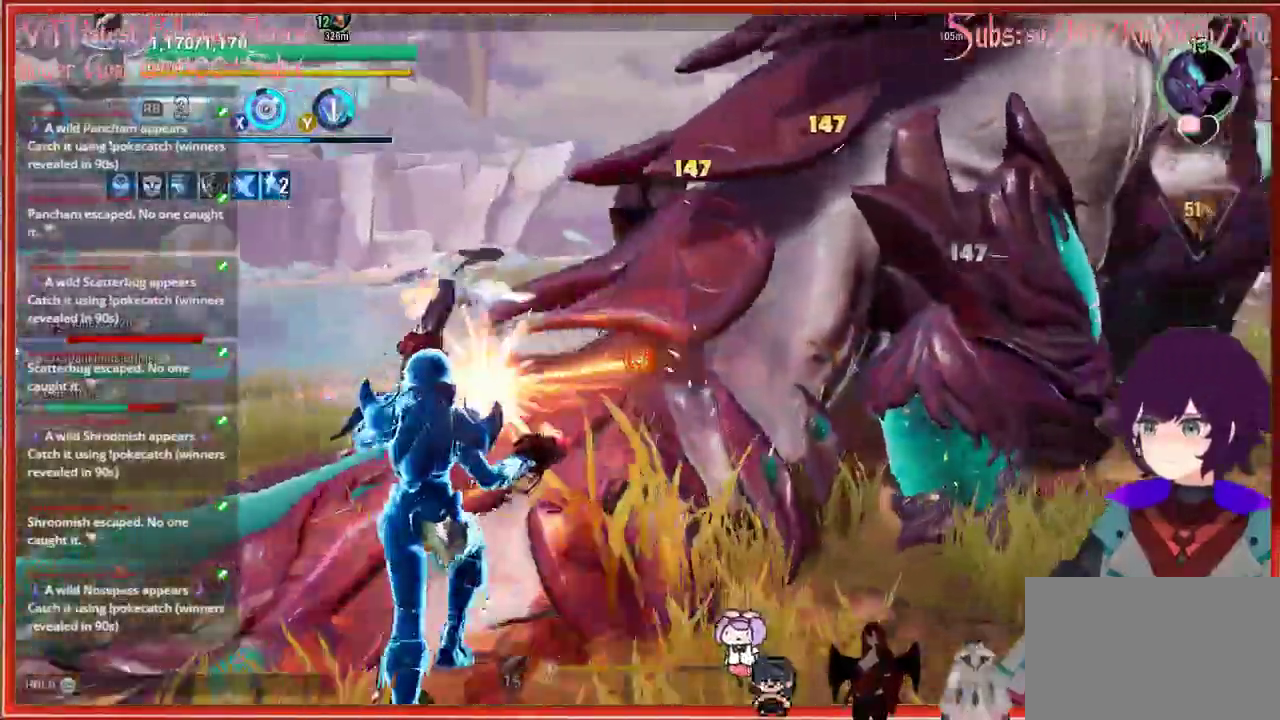
{"buttons": ["R2"], "left_stick": "down", "right_stick": "center", "events": [[267, "left_stick", "center"], [367, "right_stick", "center"], [483, "left_stick", "down"]]}
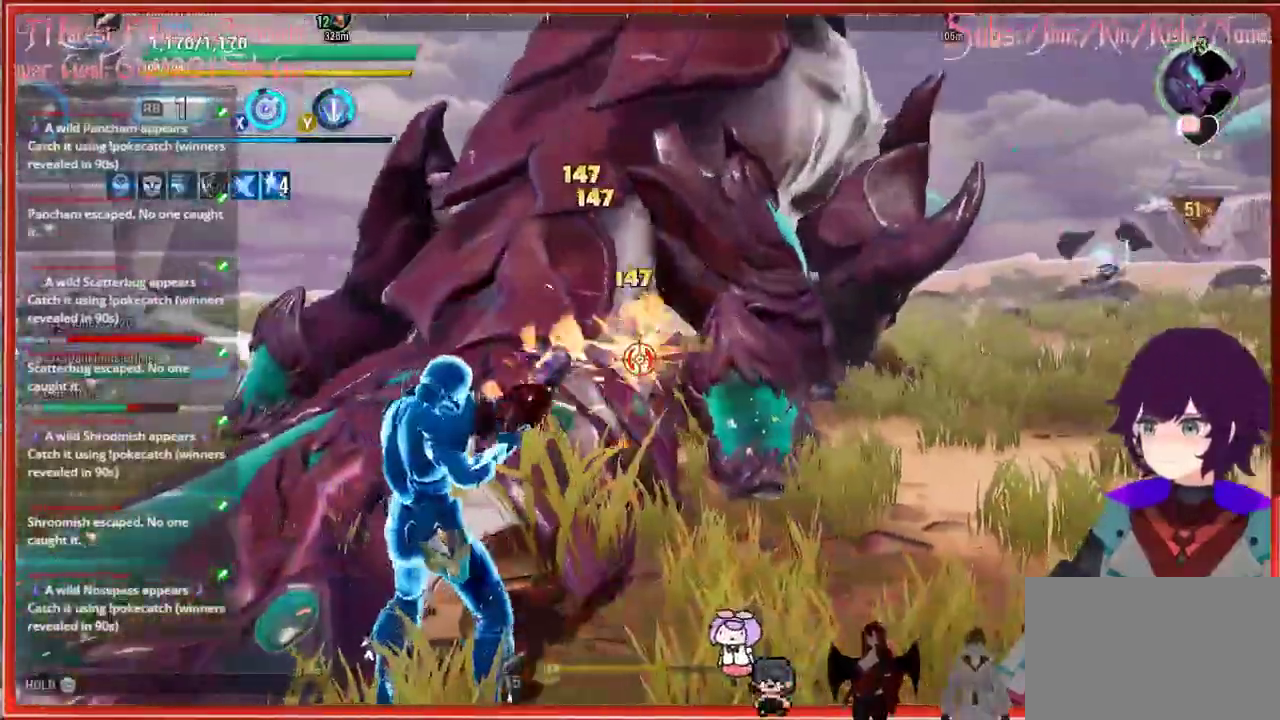
{"buttons": ["R2"], "left_stick": "down-right", "right_stick": "center", "events": [[483, "left_stick", "down-right"]]}
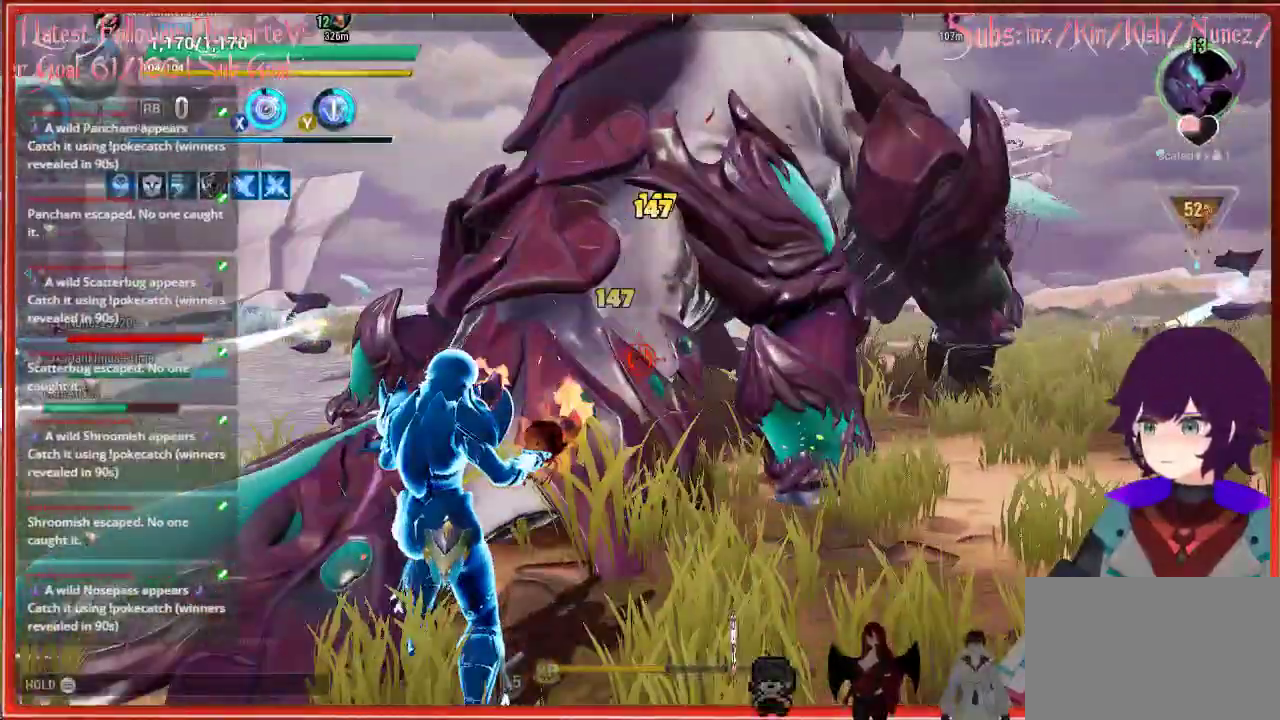
{"buttons": ["R2"], "left_stick": "center", "right_stick": "center", "events": [[483, "left_stick", "center"]]}
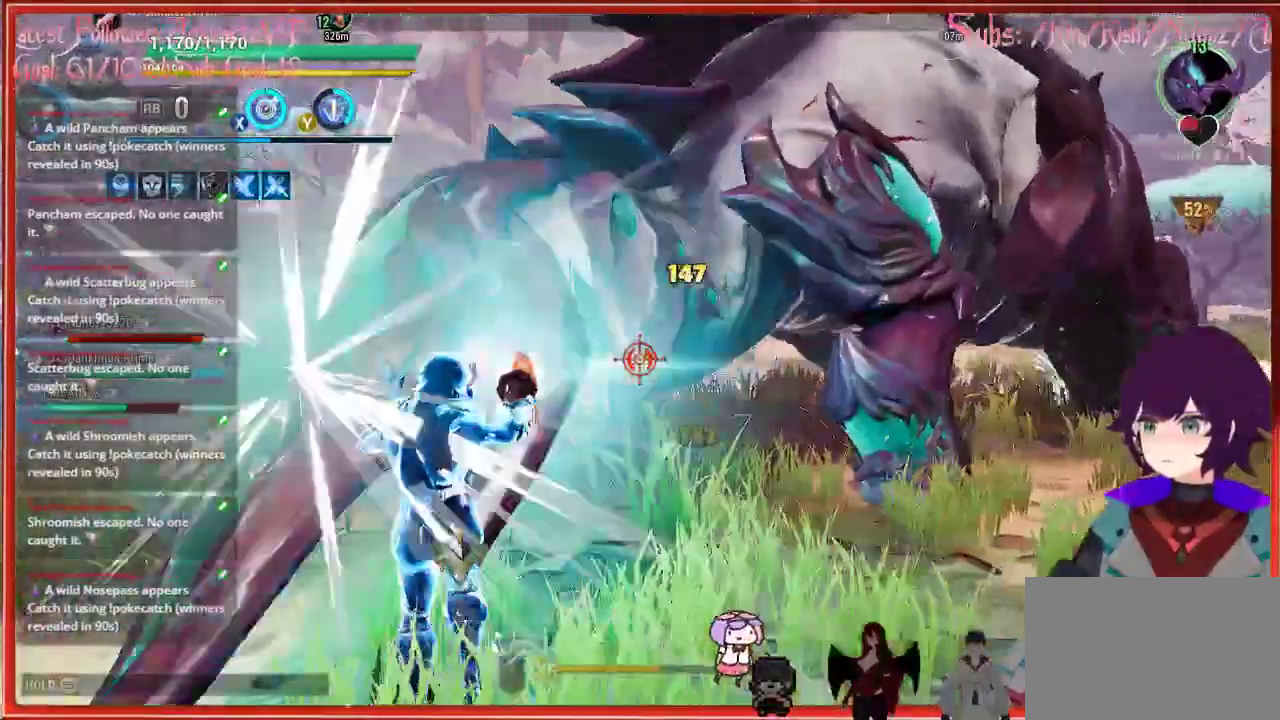
{"buttons": ["R2"], "left_stick": "down-right", "right_stick": "center", "events": [[183, "left_stick", "down-right"]]}
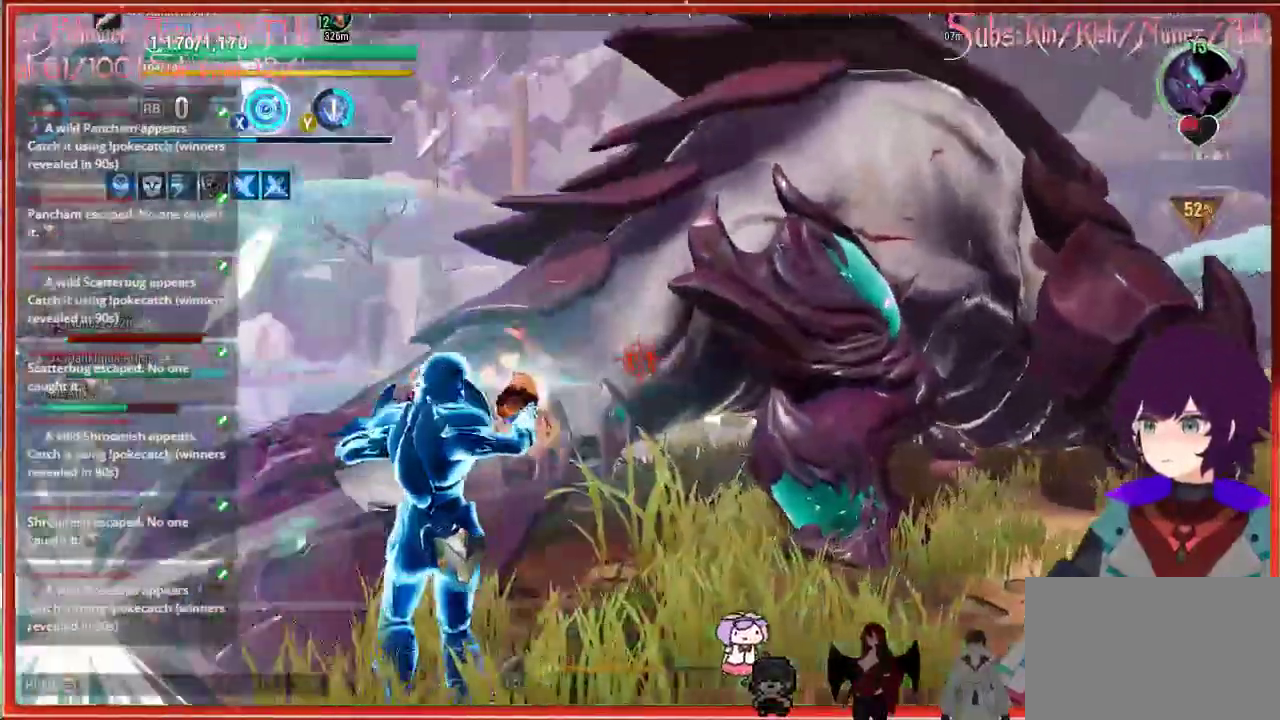
{"buttons": ["R2"], "left_stick": "down-right", "right_stick": "center", "events": []}
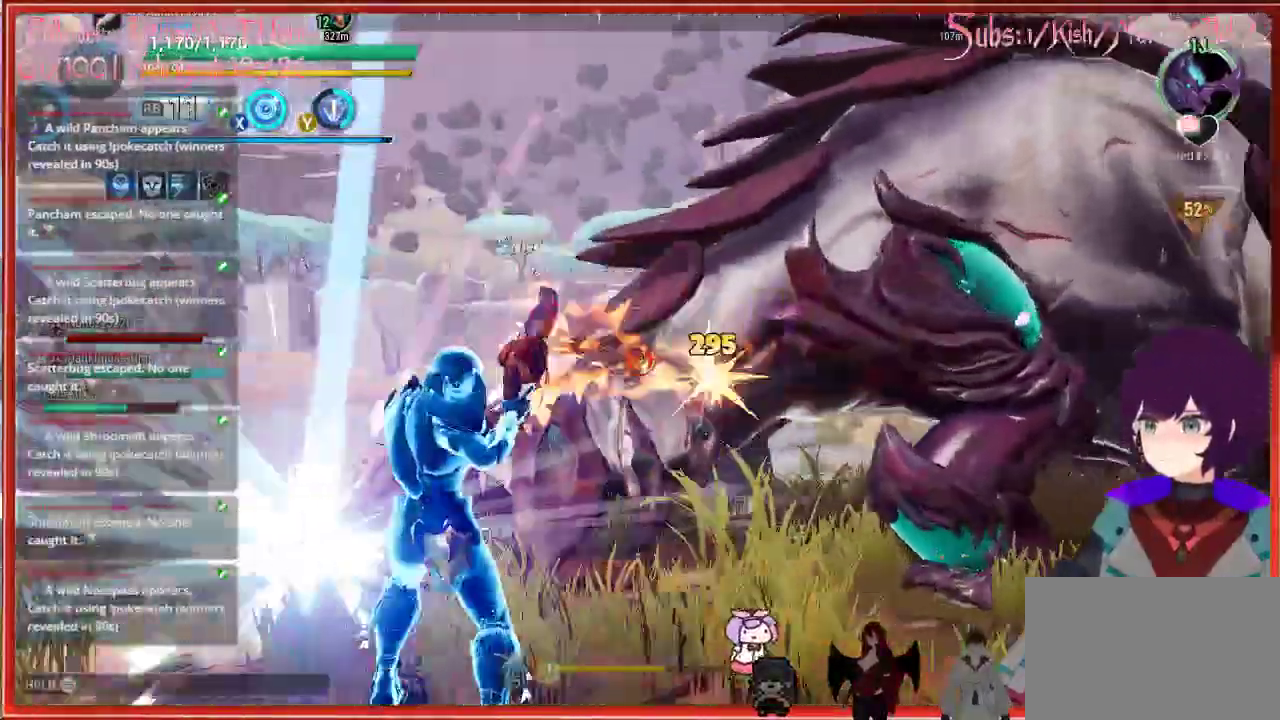
{"buttons": ["R2"], "left_stick": "right", "right_stick": "center", "events": [[483, "left_stick", "right"]]}
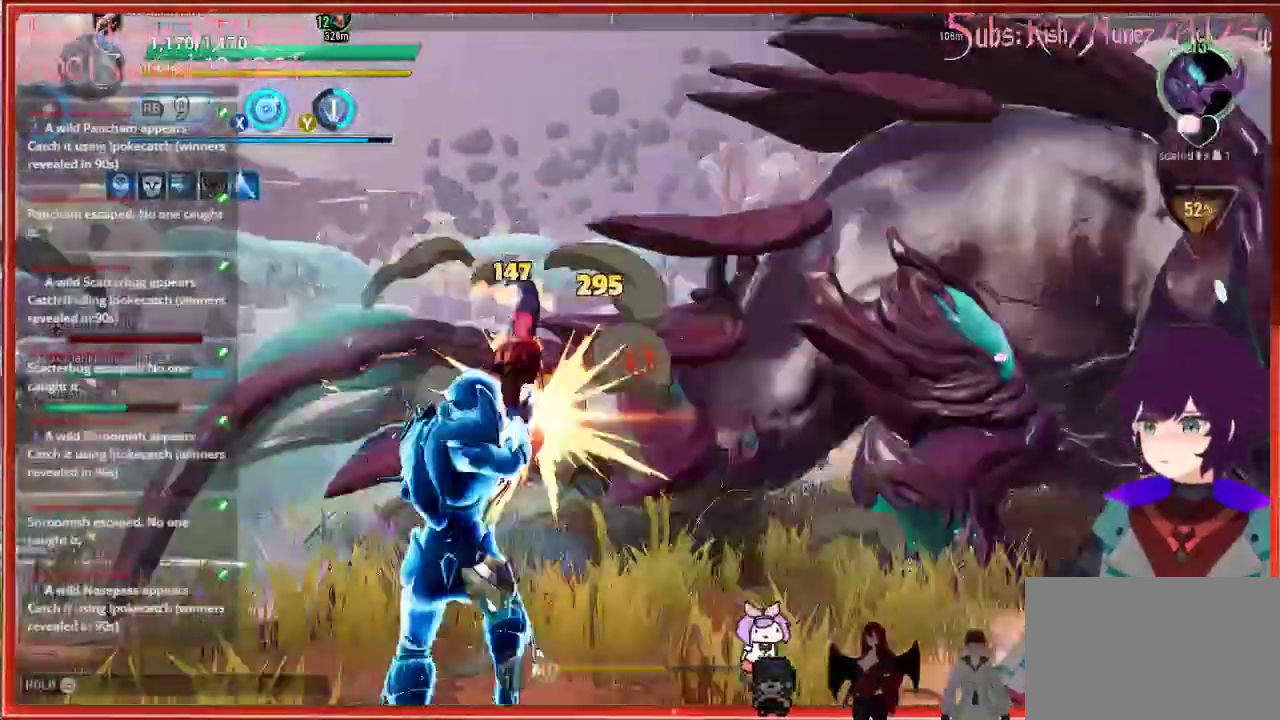
{"buttons": ["R2"], "left_stick": "right", "right_stick": "center", "events": []}
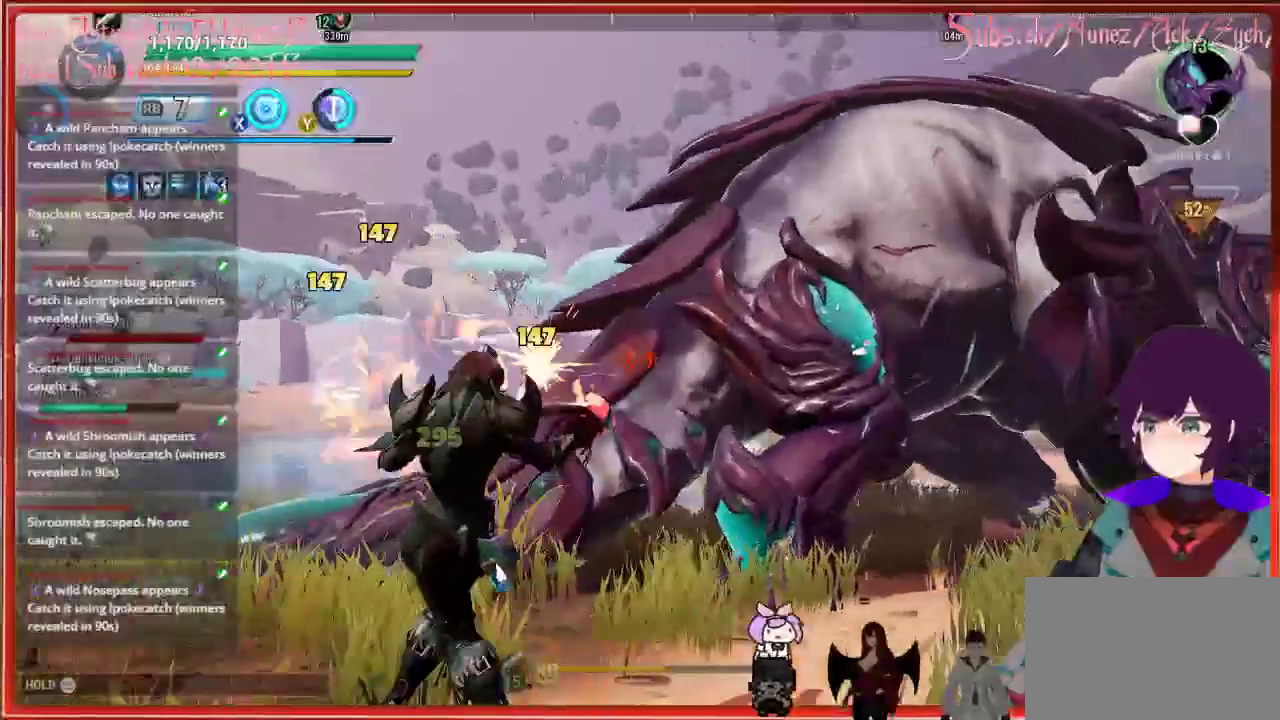
{"buttons": ["R2"], "left_stick": "right", "right_stick": "center", "events": [[150, "left_stick", "center"], [467, "left_stick", "right"]]}
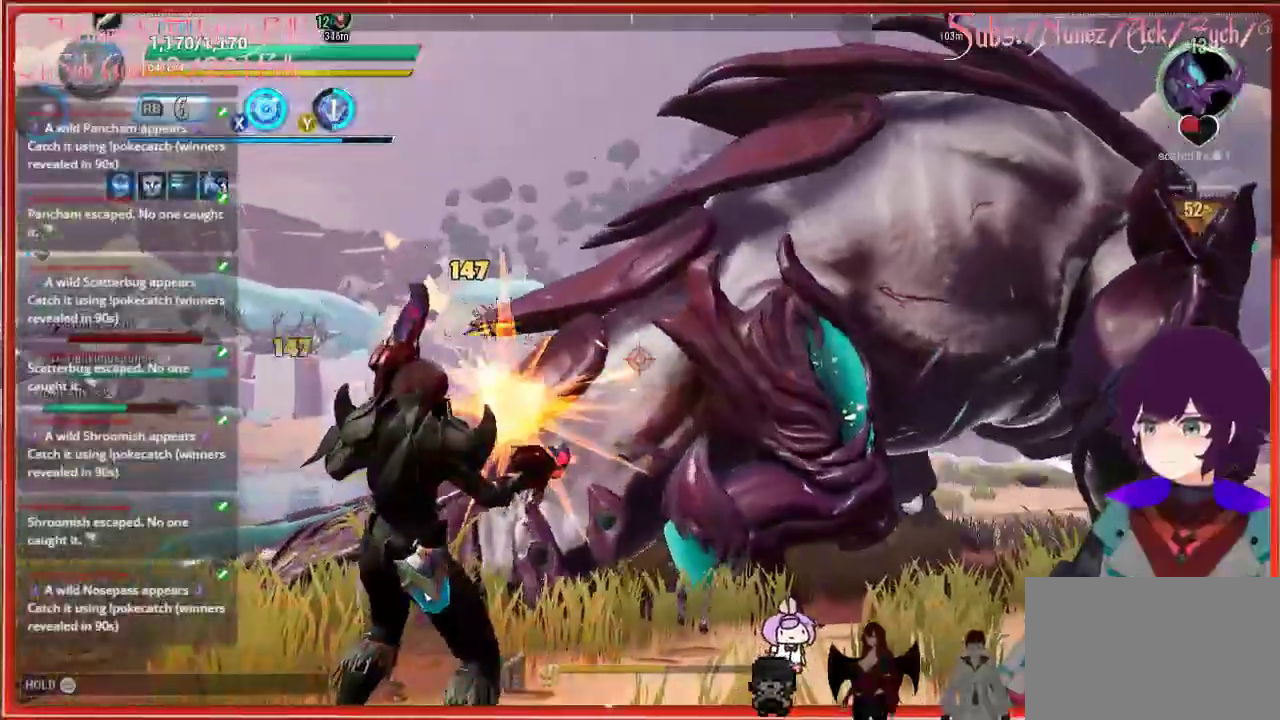
{"buttons": ["R2"], "left_stick": "right", "right_stick": "center", "events": [[83, "right_stick", "down-left"], [483, "right_stick", "center"]]}
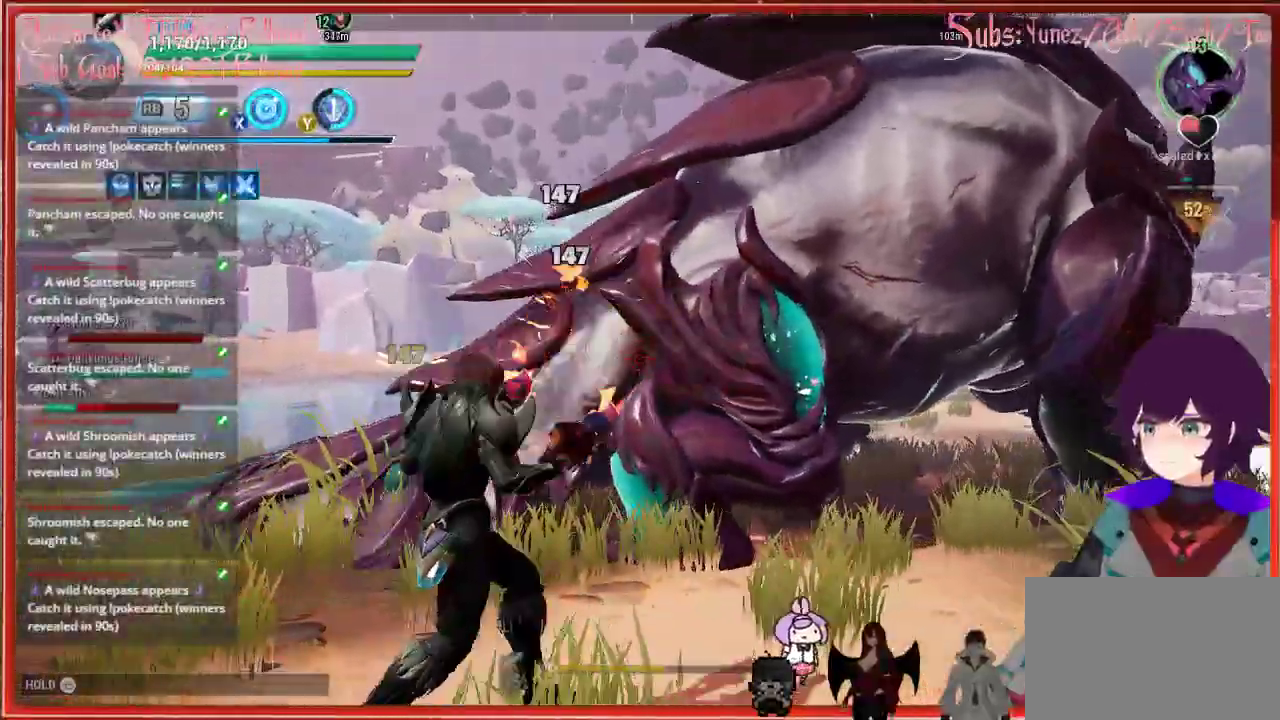
{"buttons": ["X", "R2"], "left_stick": "up-right", "right_stick": "center", "events": [[100, "left_stick", "center"], [483, "left_stick", "up-right"], [500, "X", "down"]]}
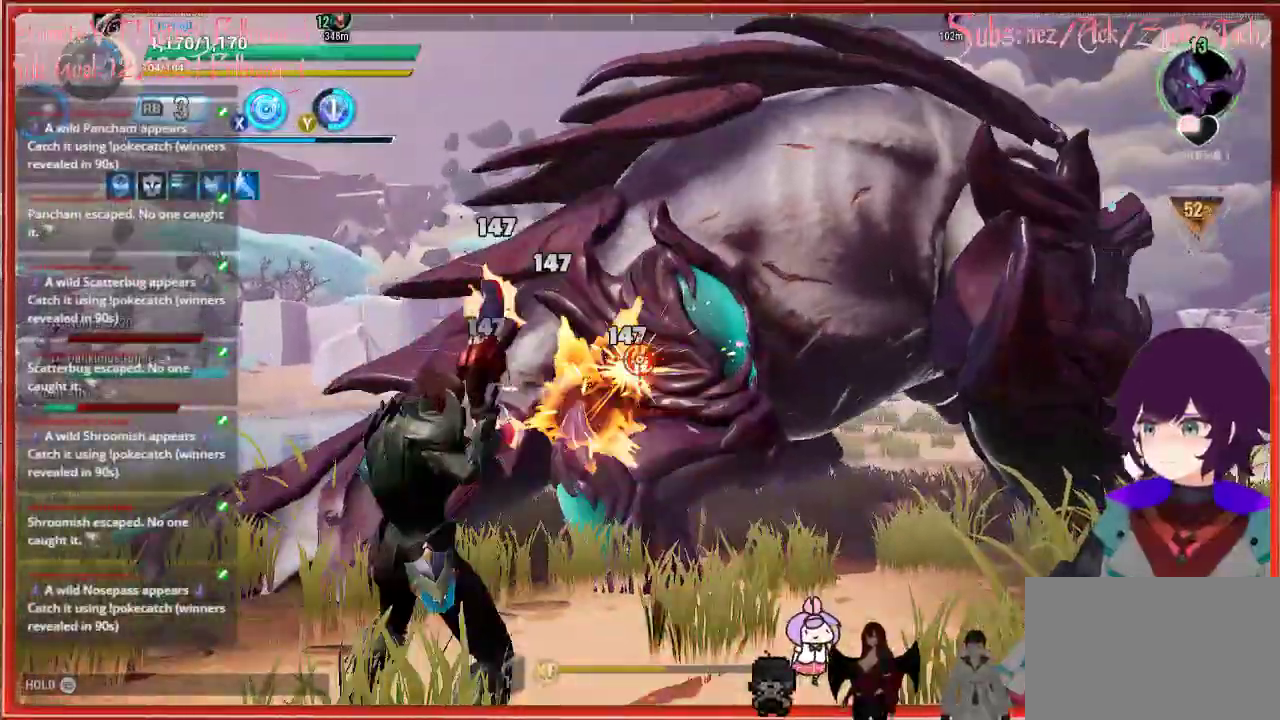
{"buttons": ["R2"], "left_stick": "up-left", "right_stick": "left", "events": [[100, "X", "up"], [233, "left_stick", "up"], [433, "left_stick", "up-left"], [467, "right_stick", "left"]]}
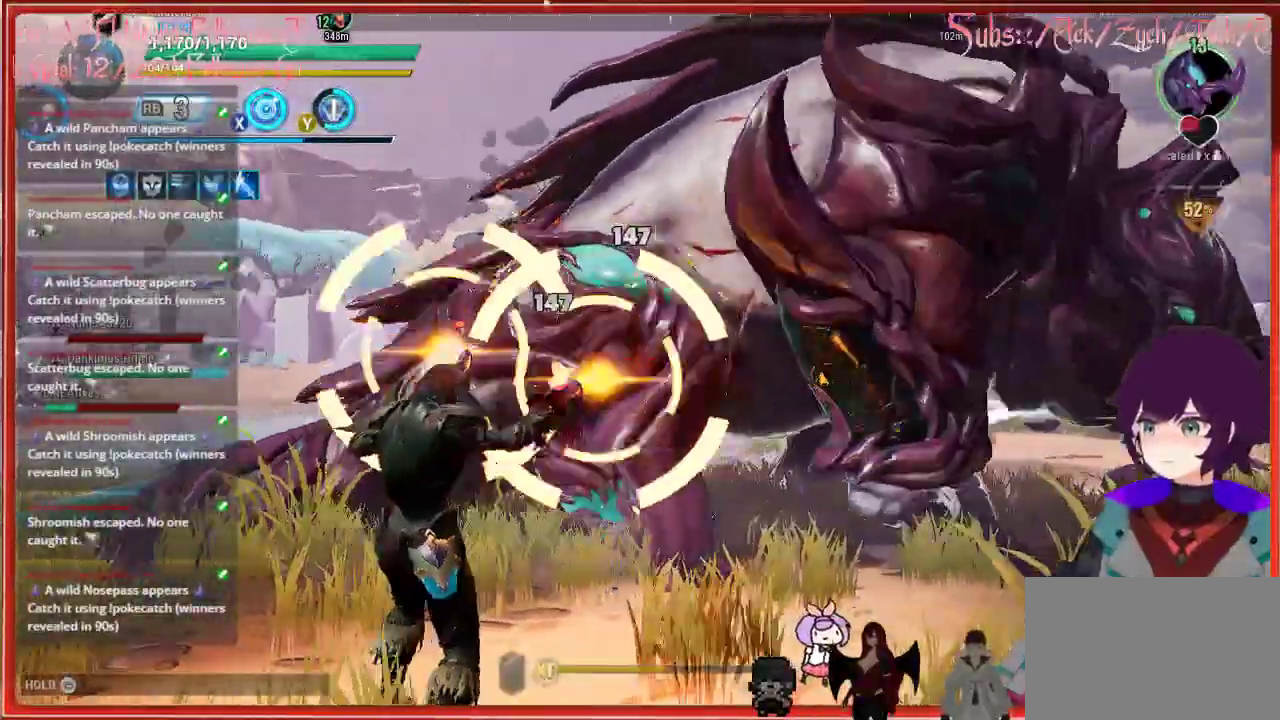
{"buttons": ["R2"], "left_stick": "up", "right_stick": "center", "events": [[433, "right_stick", "center"], [467, "left_stick", "up"]]}